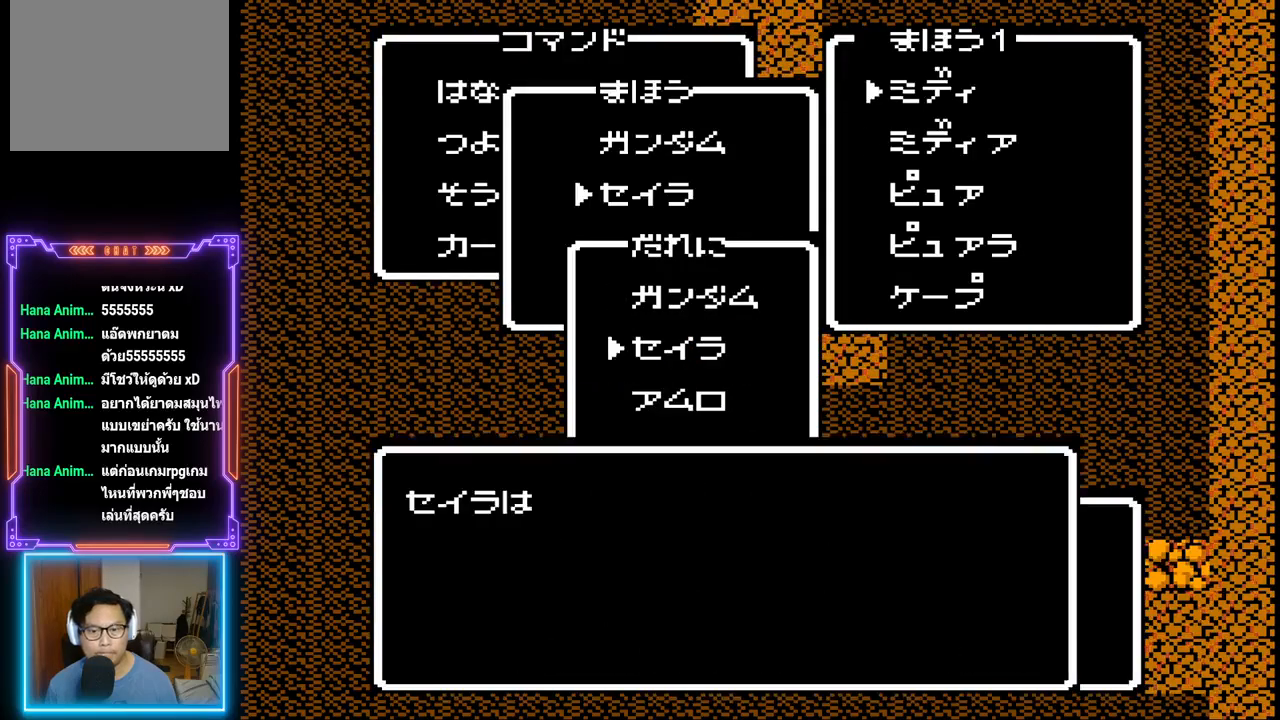
Gameplay with a controller (PlayStation layout); each line is a JSON object with the inputs held at the frame after it. "events" lists button and stick changes between this image and that frame as [ms after this image, input, new state], when the widget could be followed in between. Not read: L3 R3 left_stick right_stick.
{"buttons": ["CIRCLE"], "events": [[200, "CIRCLE", "down"], [350, "CIRCLE", "up"], [417, "CIRCLE", "down"]]}
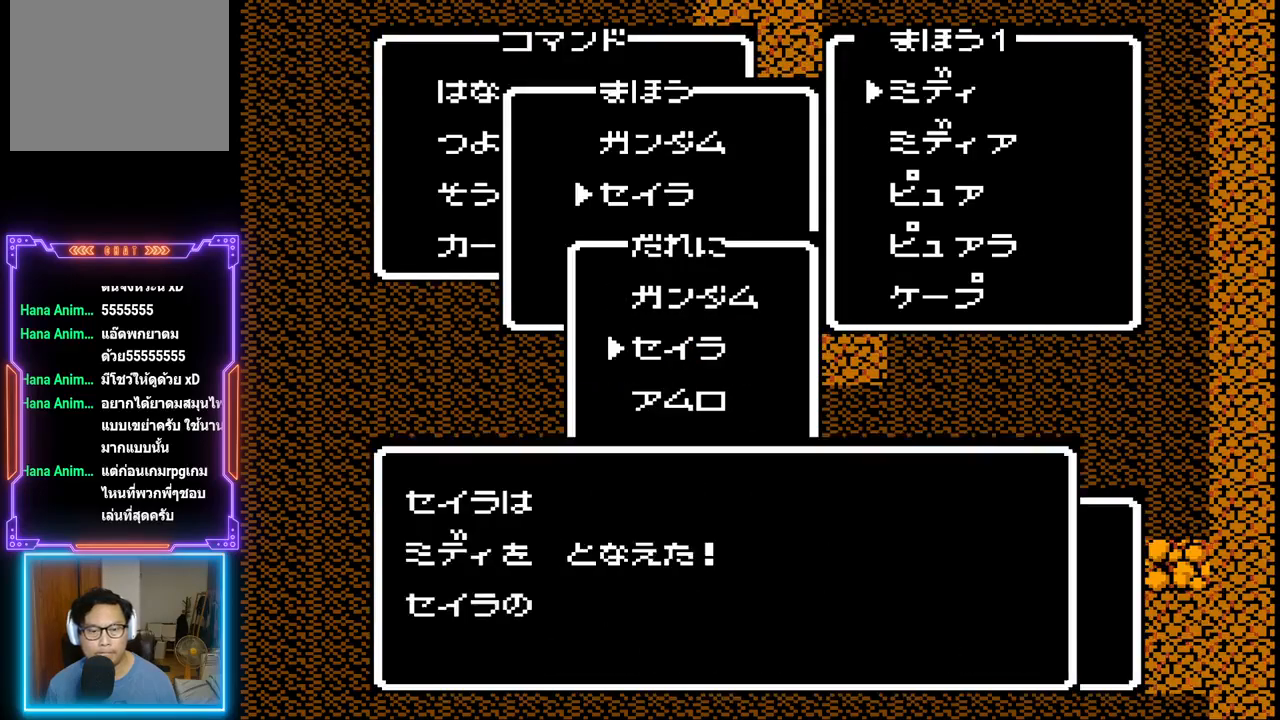
{"buttons": [], "events": [[267, "CIRCLE", "up"]]}
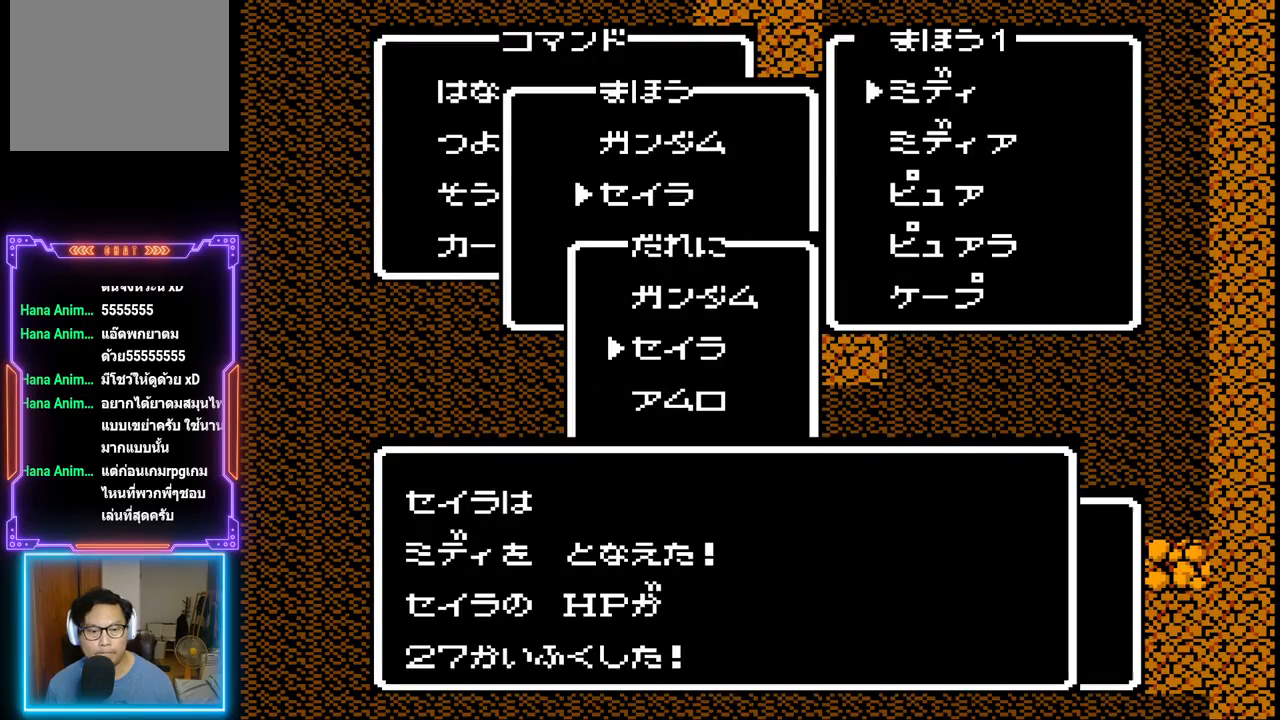
{"buttons": [], "events": [[100, "CIRCLE", "down"], [333, "CIRCLE", "up"]]}
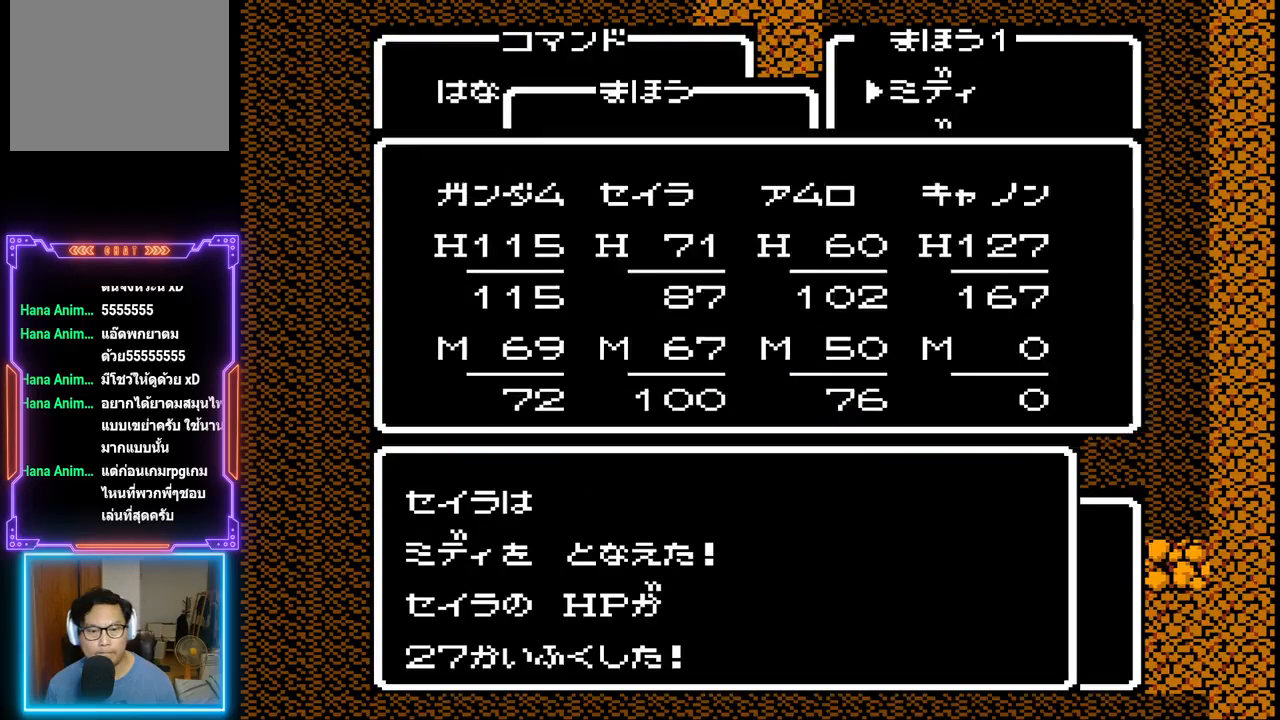
{"buttons": [], "events": [[317, "CIRCLE", "down"], [500, "CIRCLE", "up"]]}
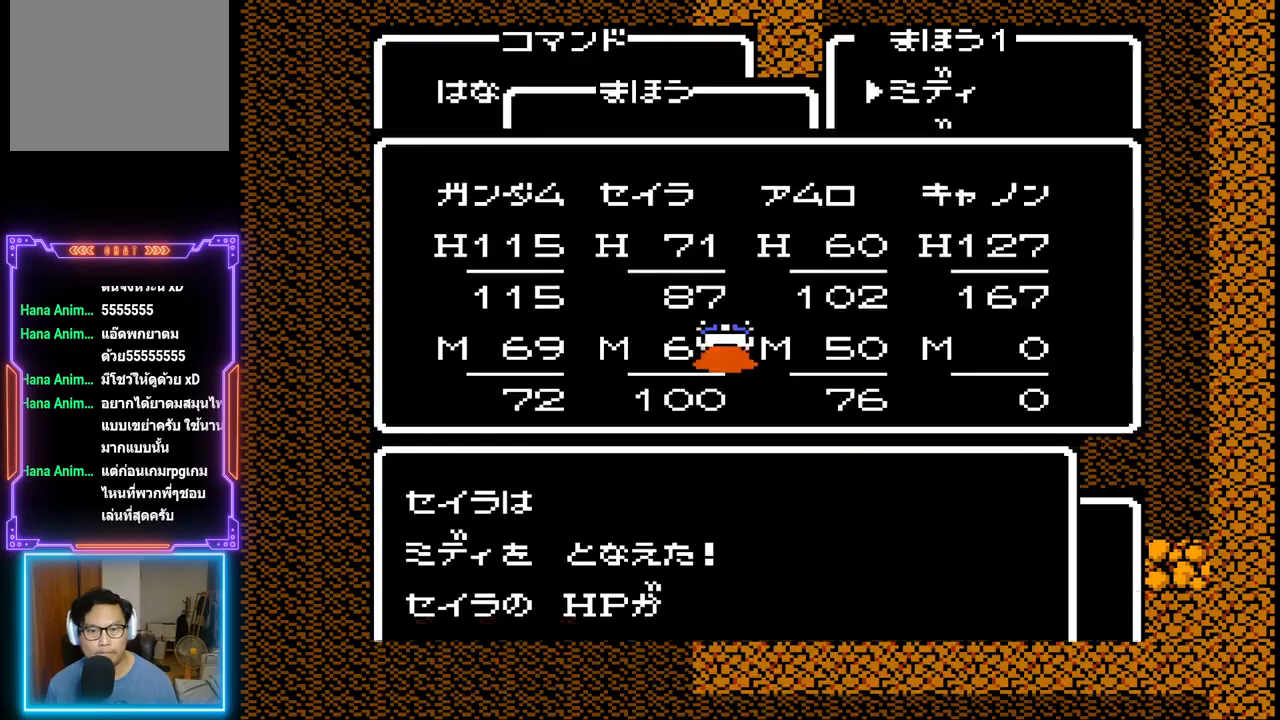
{"buttons": [], "events": []}
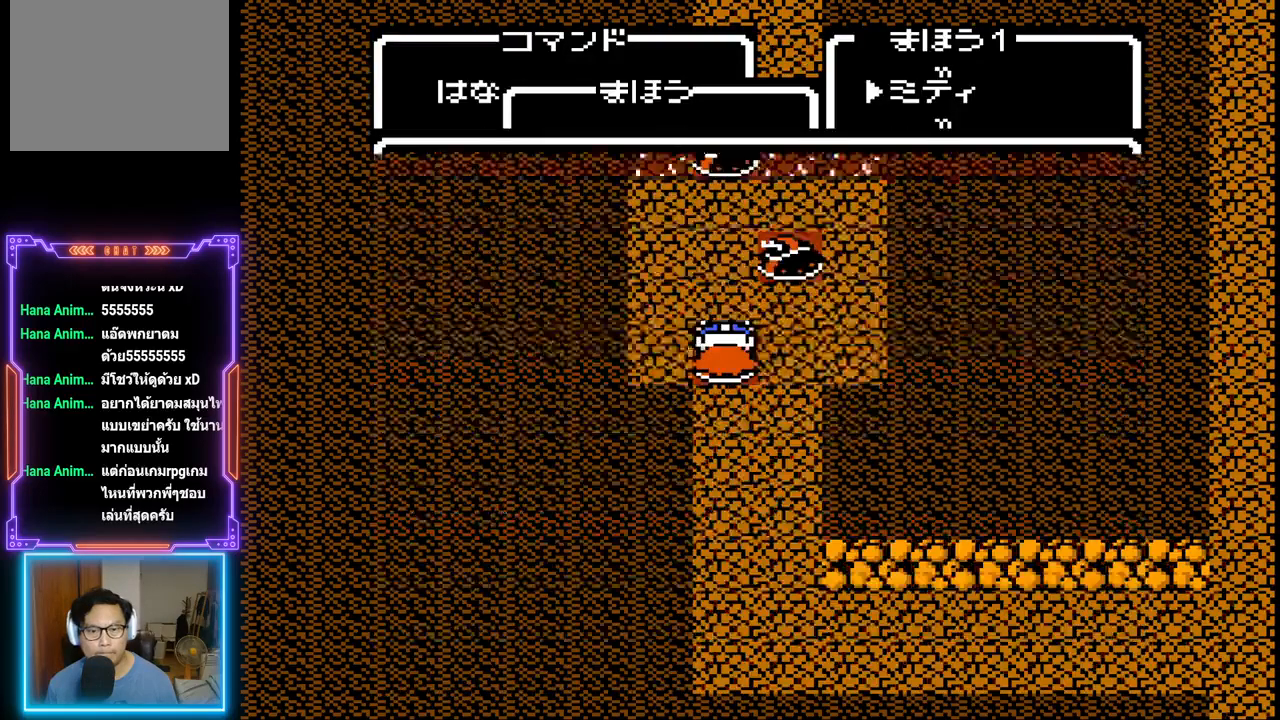
{"buttons": ["DPAD_UP"], "events": [[317, "DPAD_UP", "down"]]}
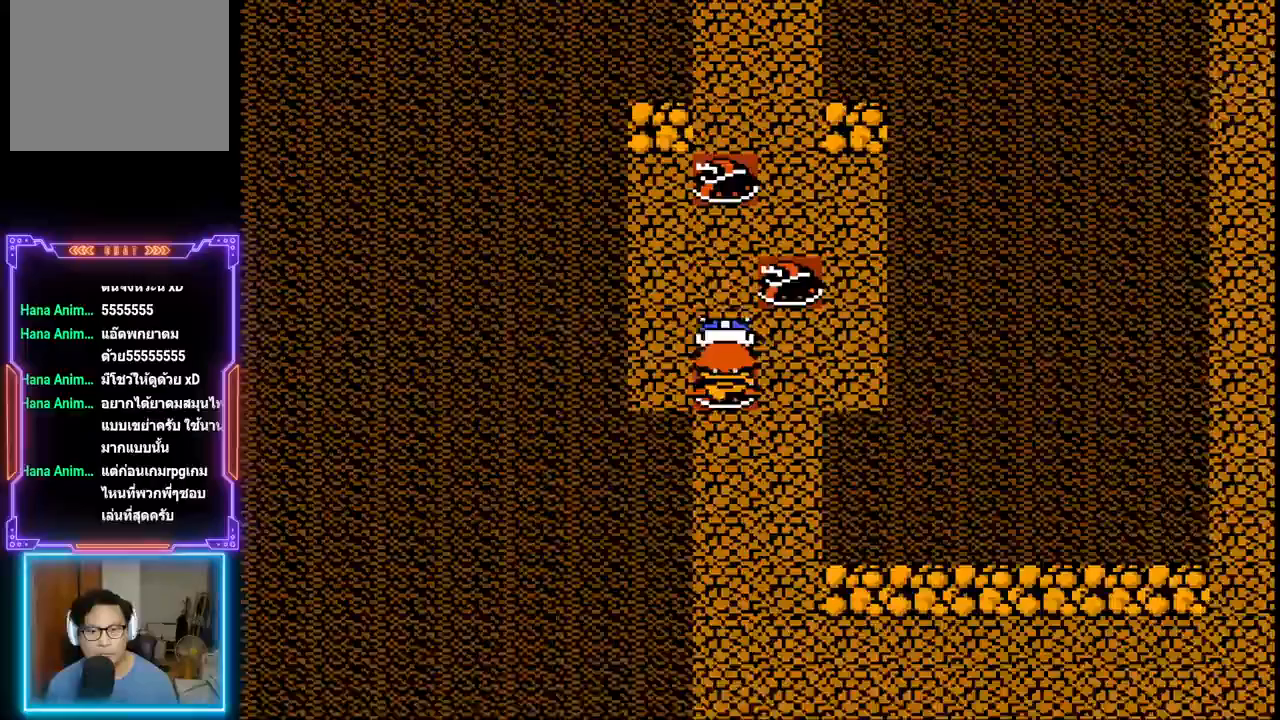
{"buttons": ["DPAD_RIGHT"], "events": [[200, "DPAD_RIGHT", "down"], [233, "DPAD_UP", "up"]]}
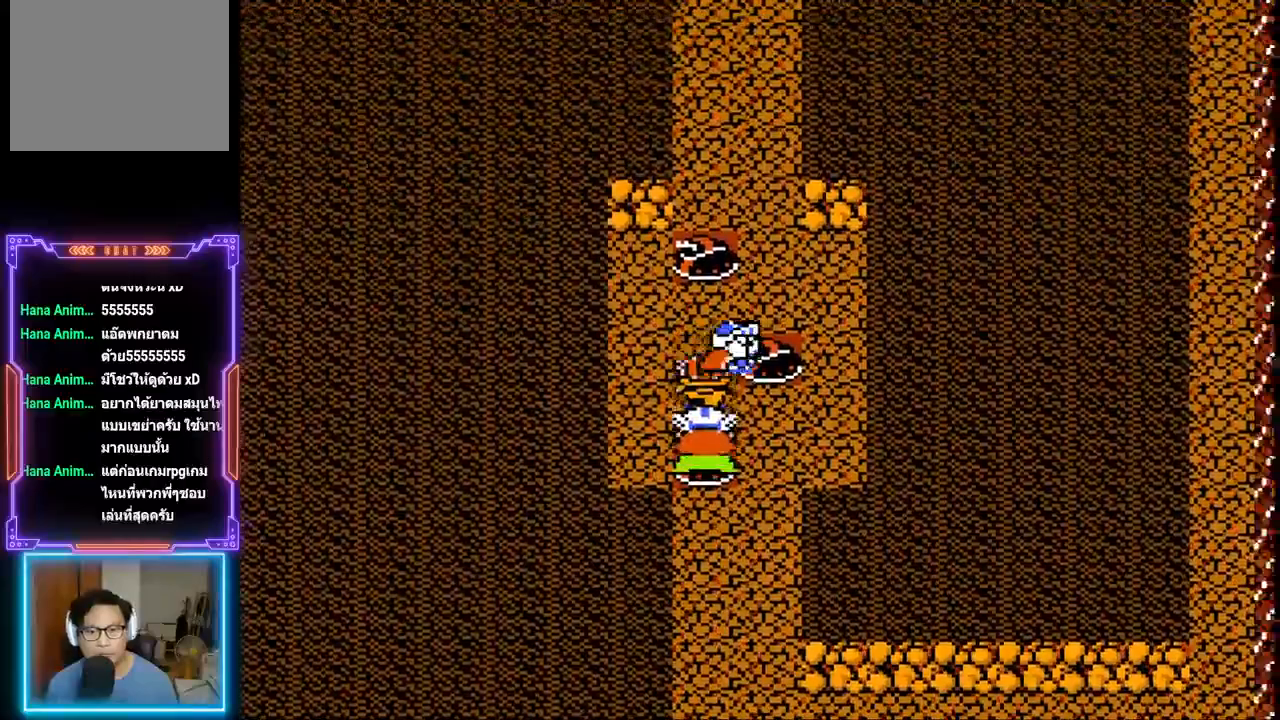
{"buttons": [], "events": [[50, "DPAD_RIGHT", "up"], [267, "CIRCLE", "down"], [483, "CIRCLE", "up"]]}
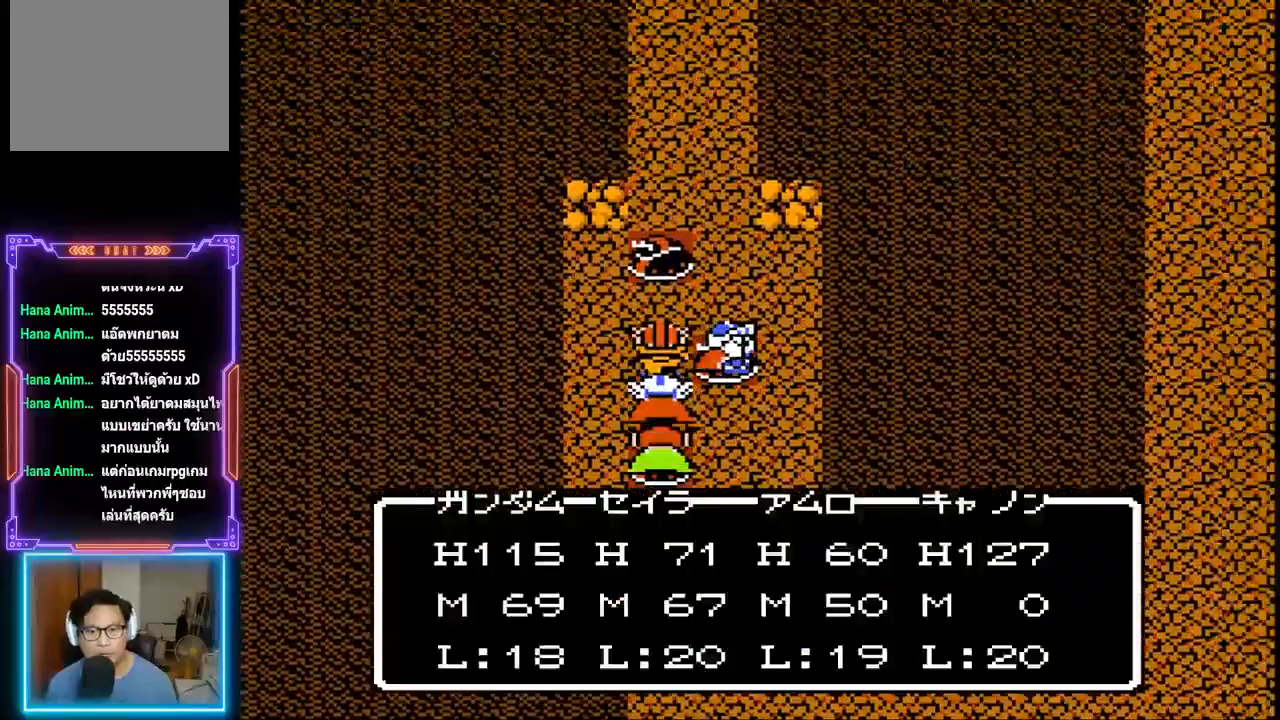
{"buttons": ["DPAD_DOWN"], "events": [[133, "DPAD_DOWN", "down"], [250, "DPAD_DOWN", "up"], [400, "DPAD_DOWN", "down"]]}
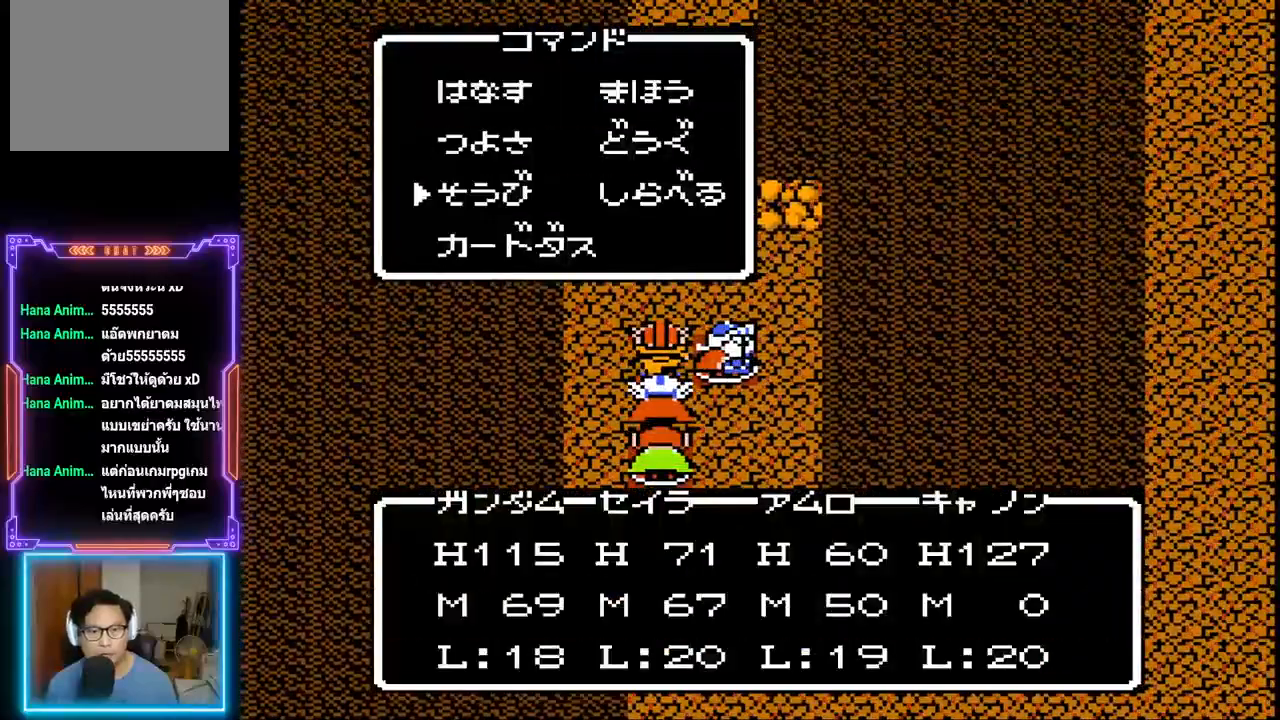
{"buttons": ["CIRCLE"], "events": [[17, "DPAD_DOWN", "up"], [133, "DPAD_RIGHT", "down"], [267, "DPAD_RIGHT", "up"], [317, "CIRCLE", "down"]]}
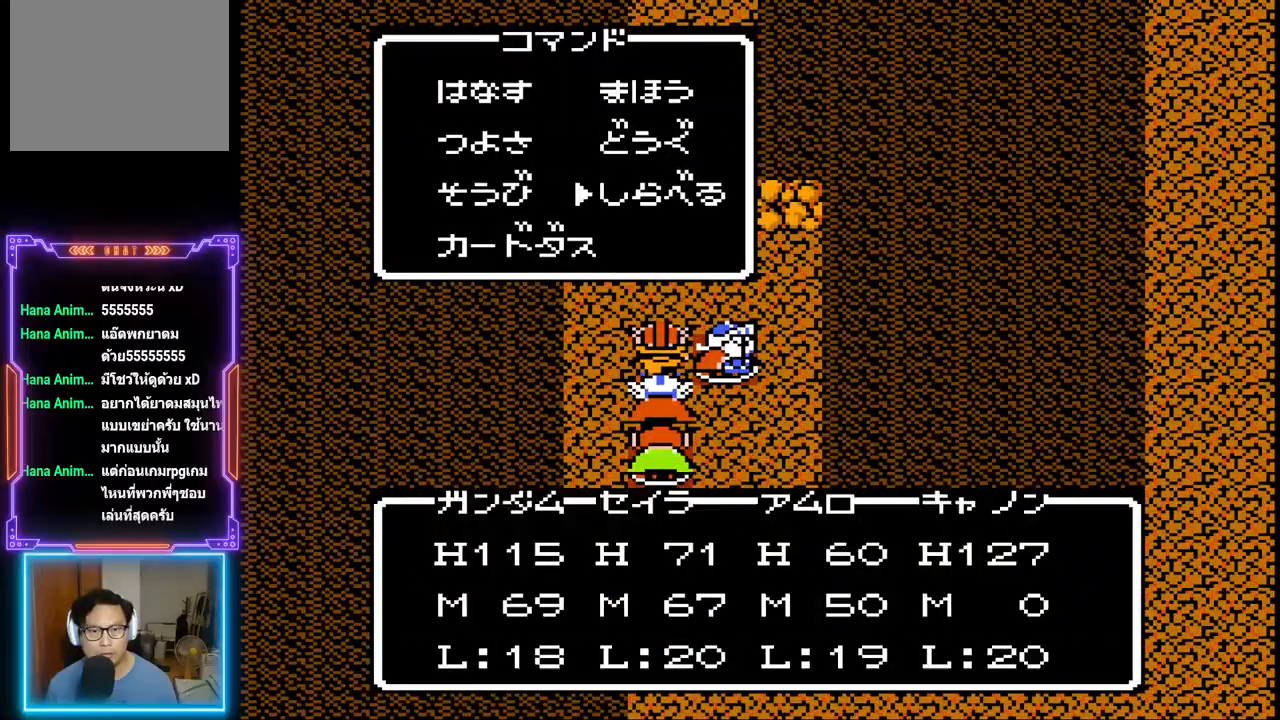
{"buttons": [], "events": [[33, "CIRCLE", "up"]]}
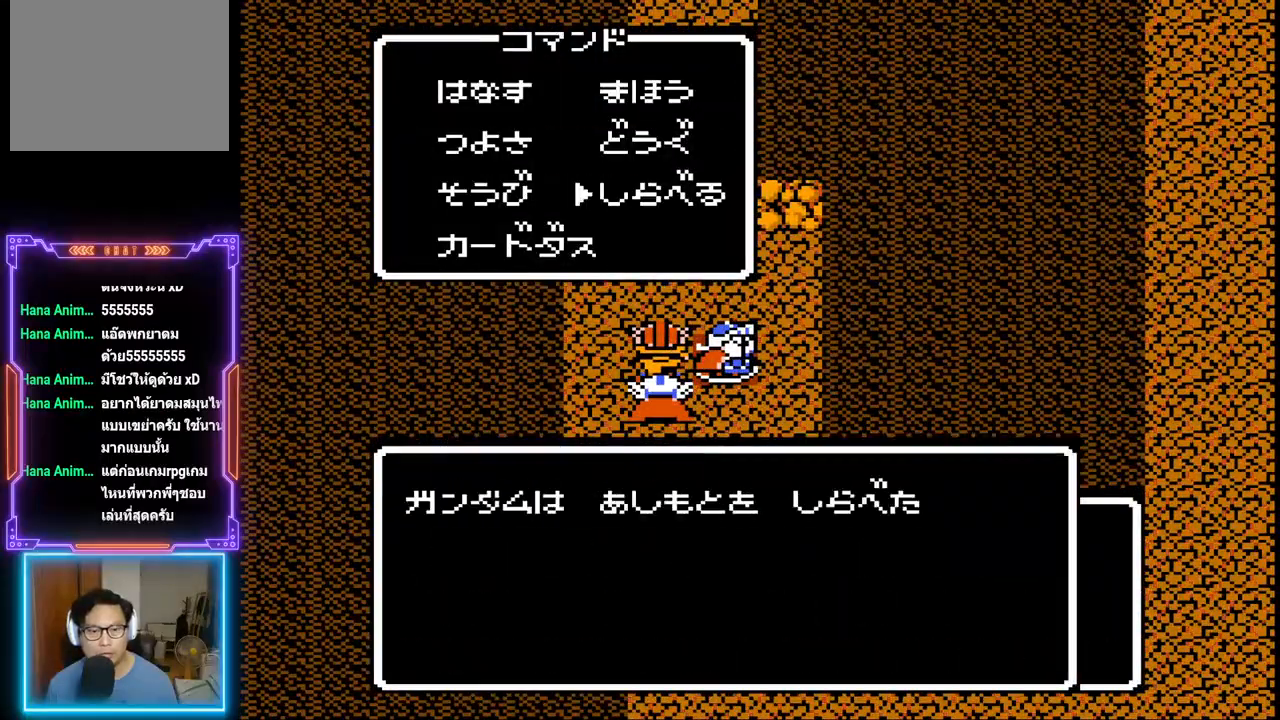
{"buttons": [], "events": [[100, "CIRCLE", "down"], [350, "CIRCLE", "up"]]}
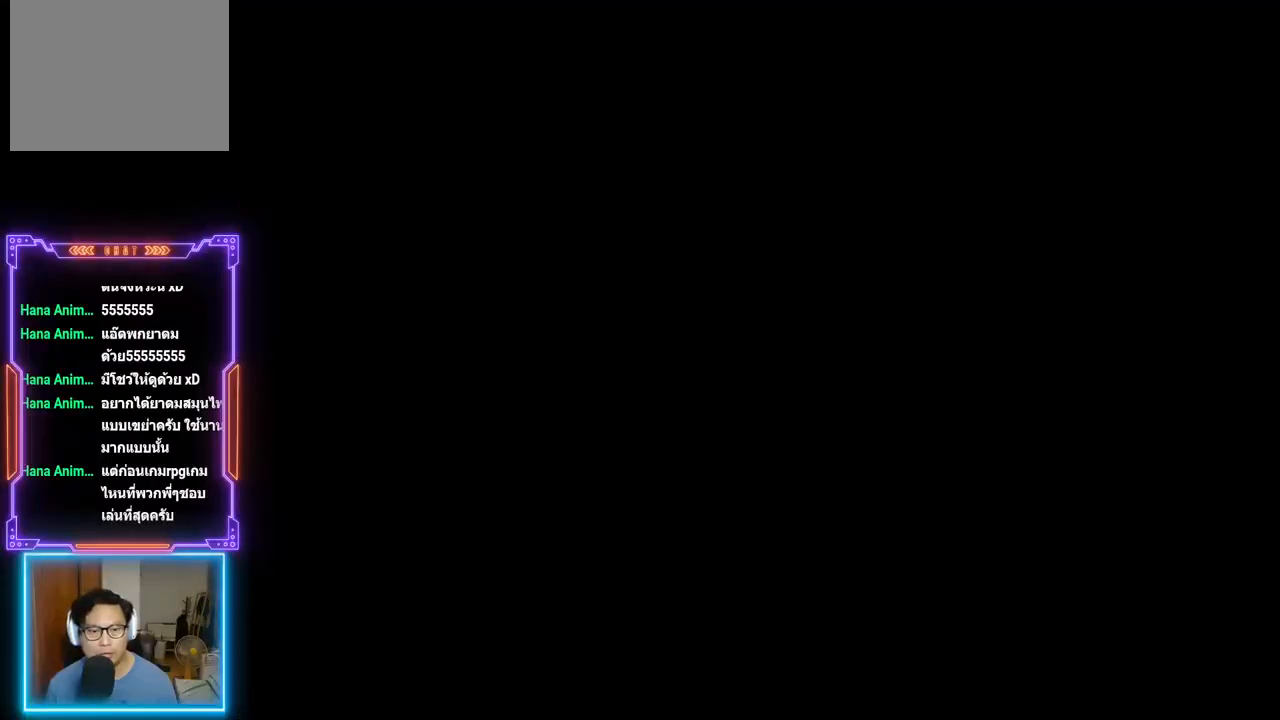
{"buttons": ["TRIANGLE"], "events": [[500, "TRIANGLE", "down"]]}
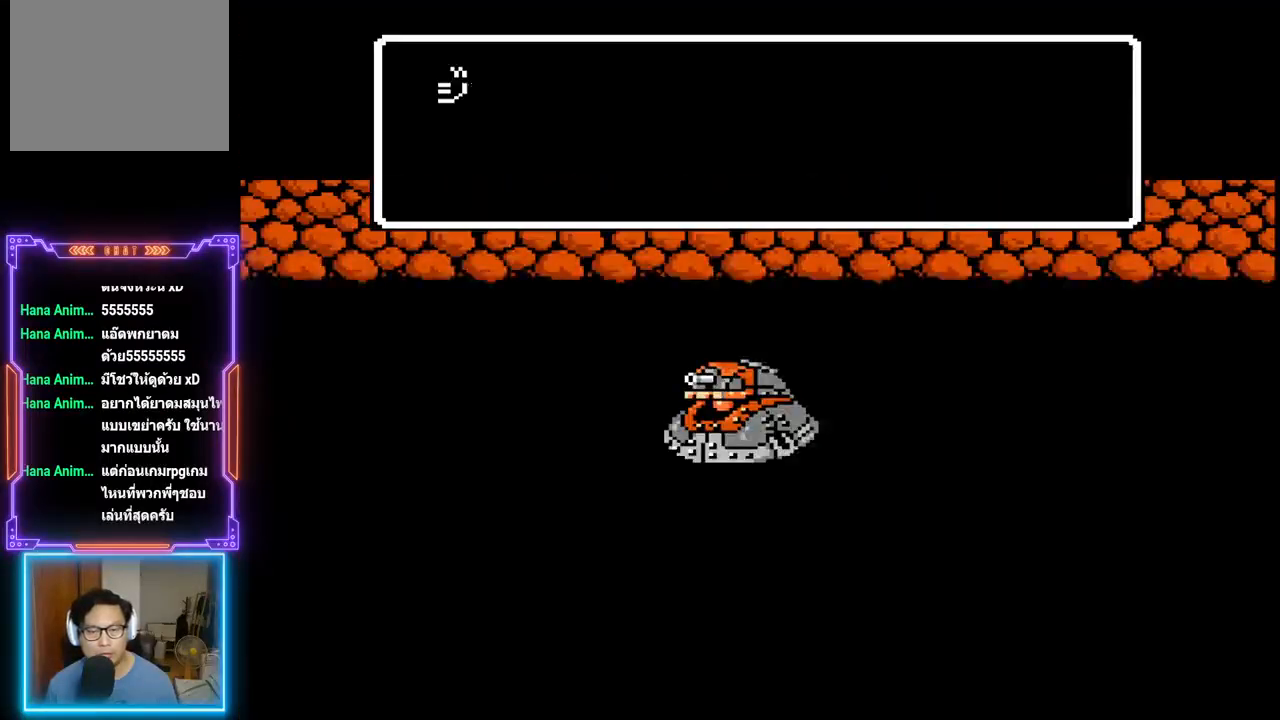
{"buttons": ["TRIANGLE"], "events": []}
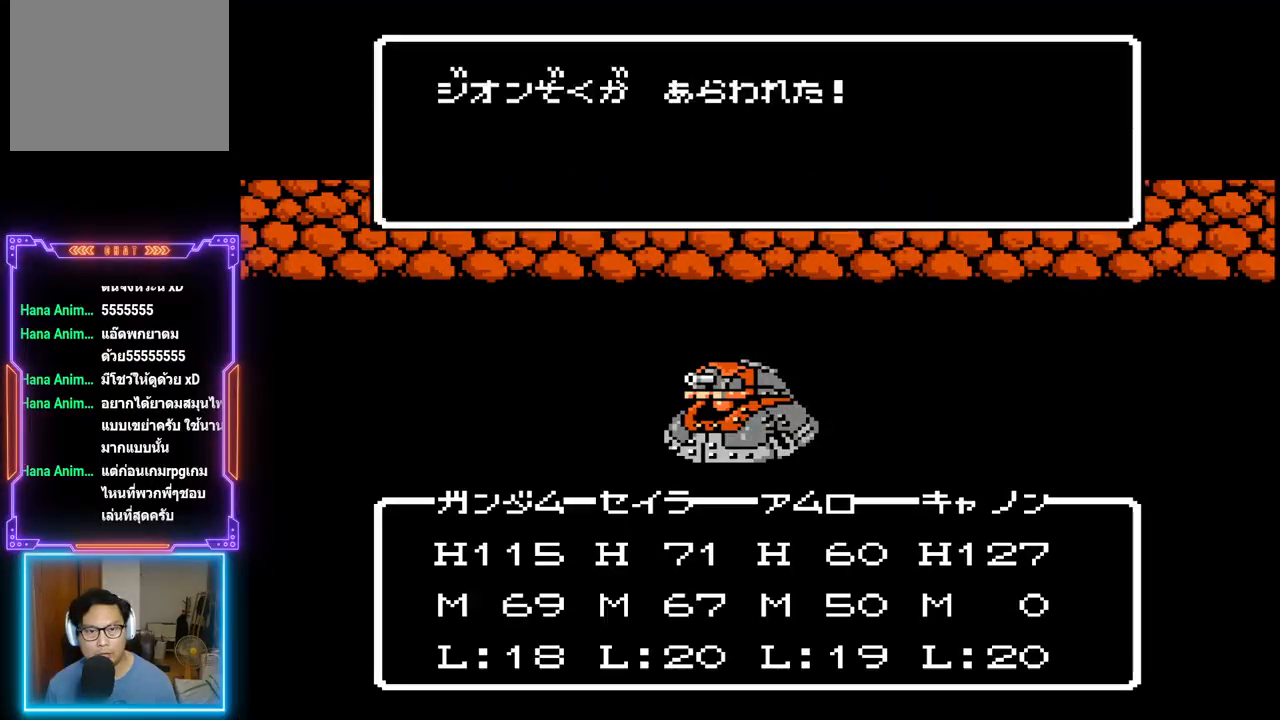
{"buttons": ["TRIANGLE"], "events": []}
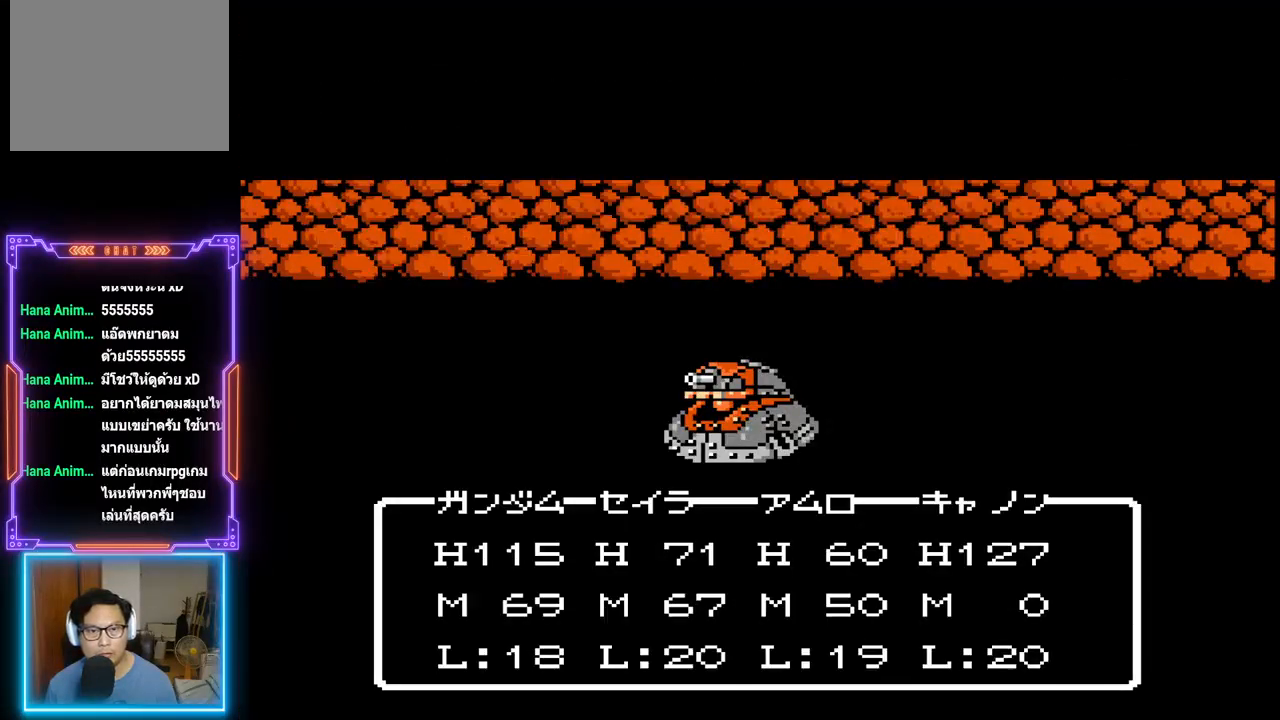
{"buttons": ["TRIANGLE"], "events": []}
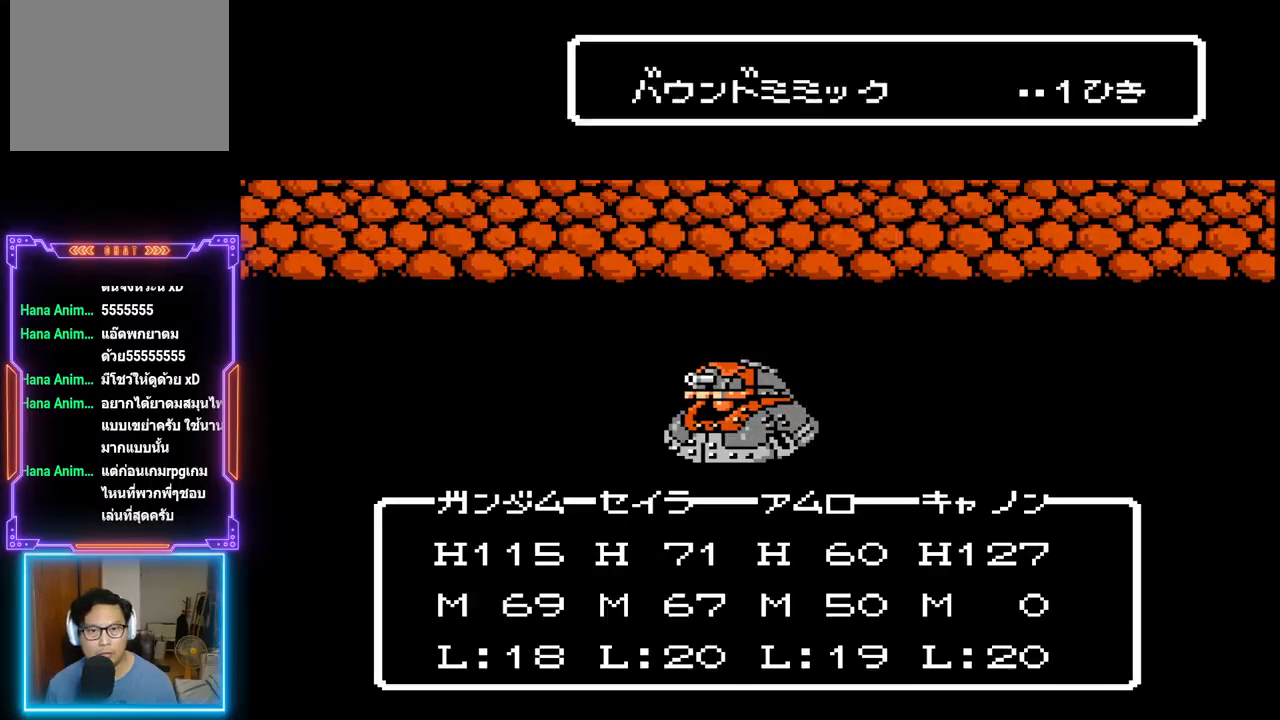
{"buttons": ["TRIANGLE"], "events": []}
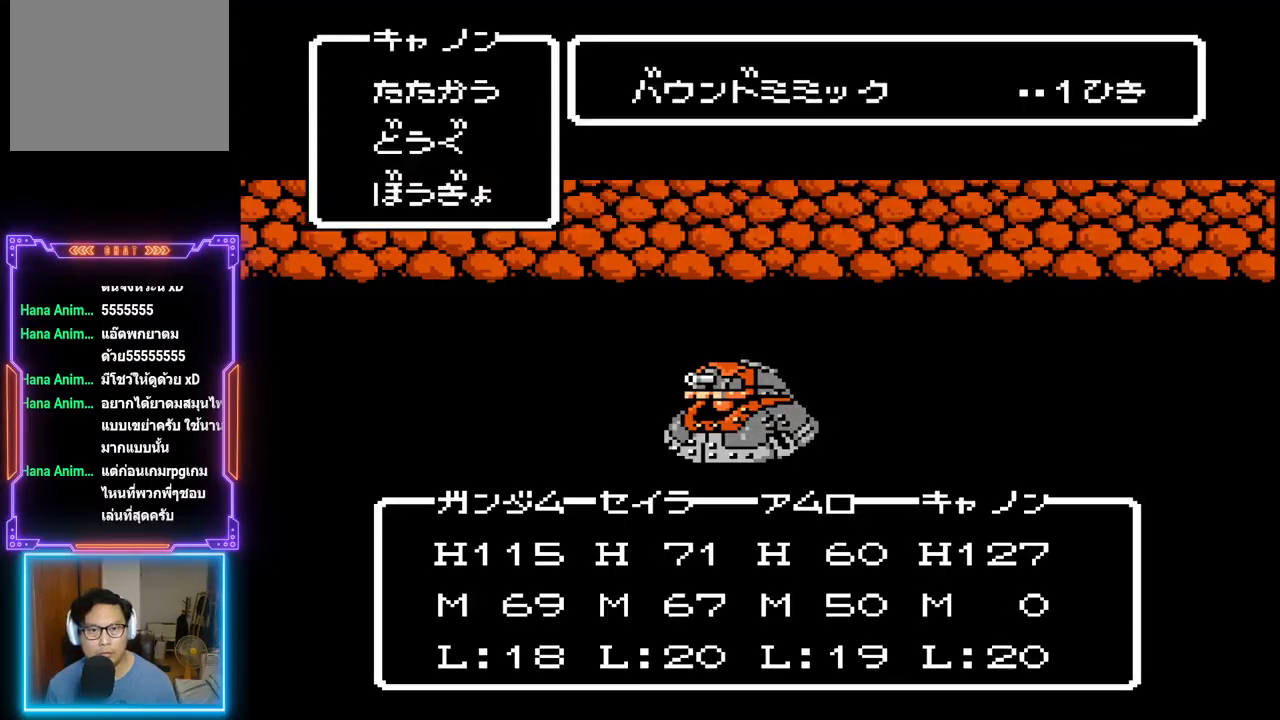
{"buttons": ["TRIANGLE"], "events": []}
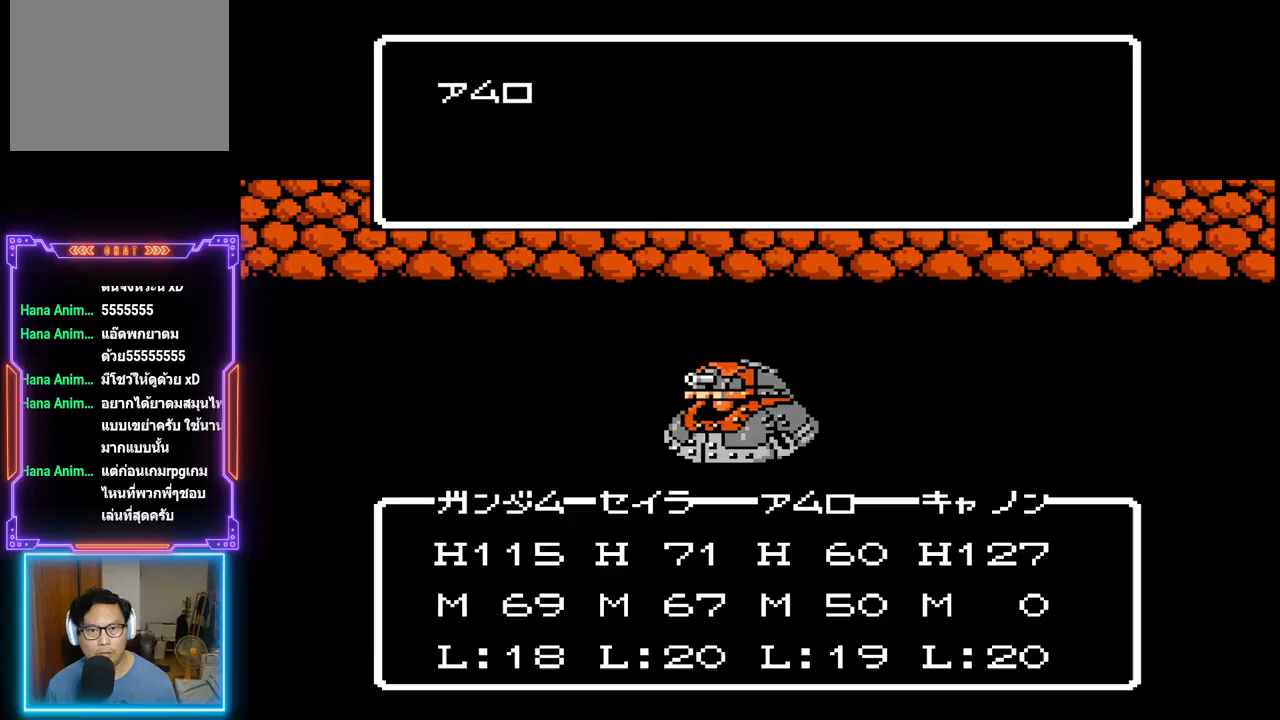
{"buttons": ["TRIANGLE"], "events": []}
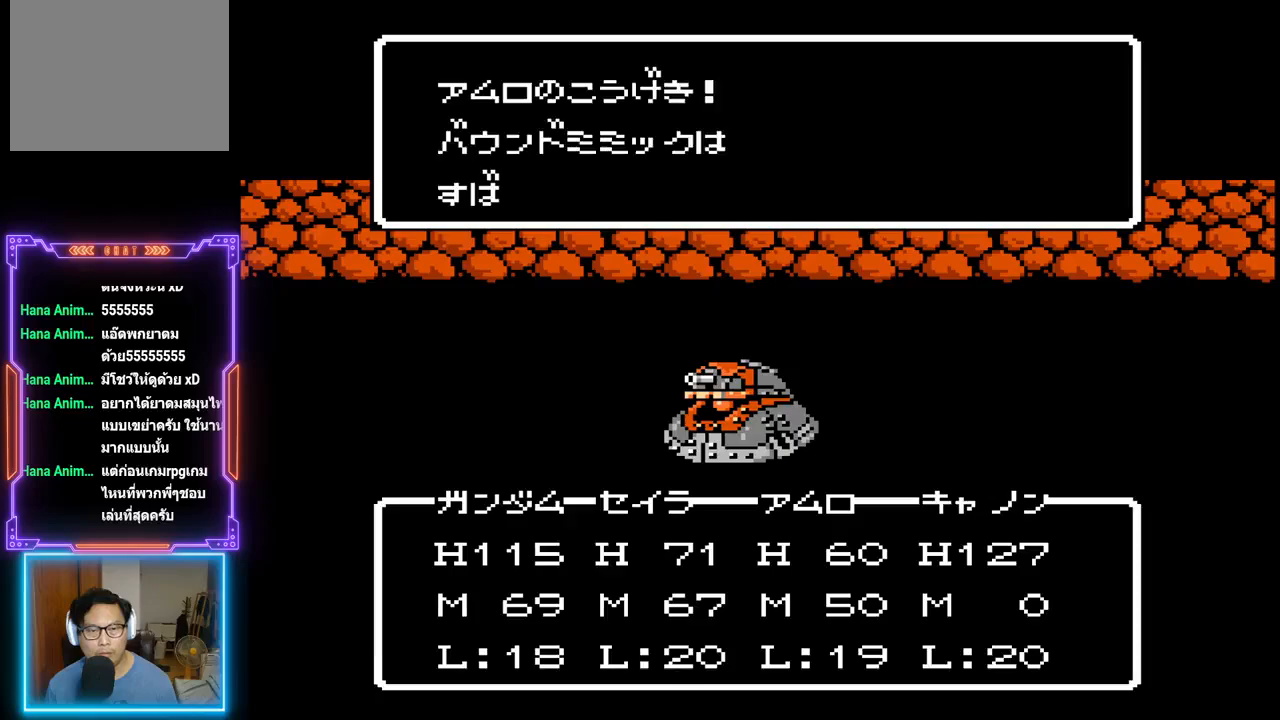
{"buttons": ["TRIANGLE"], "events": []}
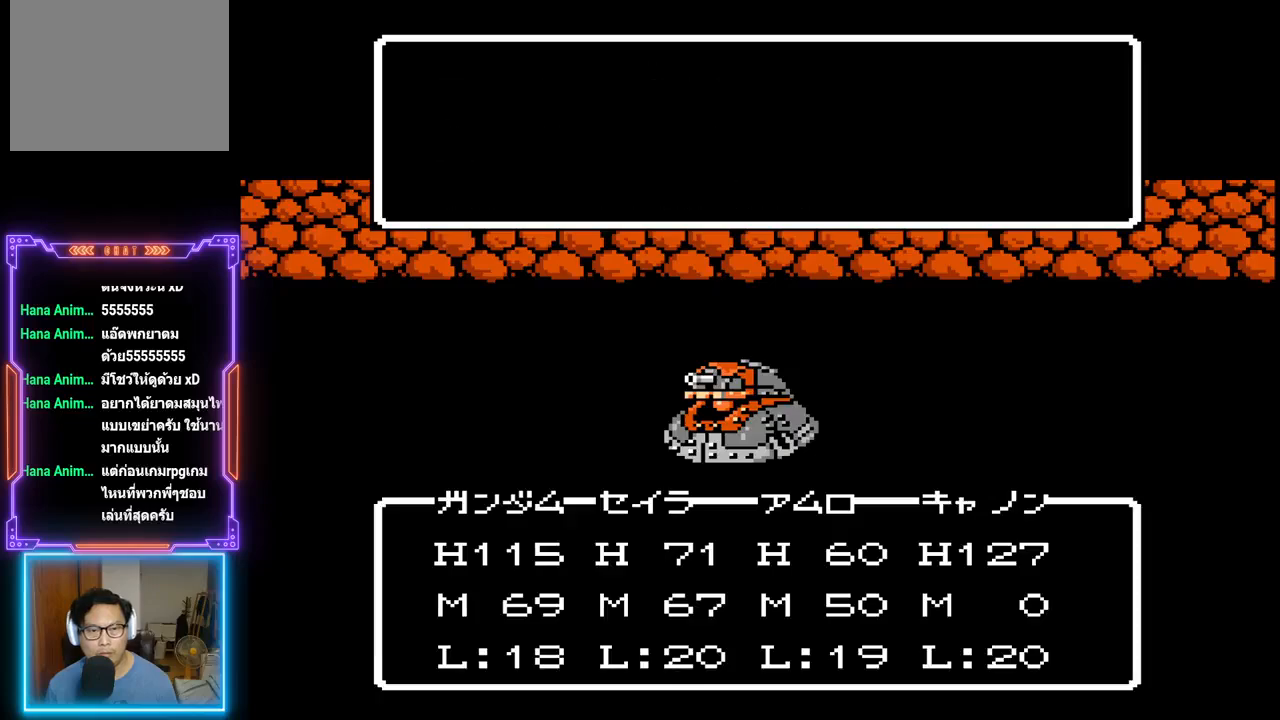
{"buttons": ["TRIANGLE"], "events": []}
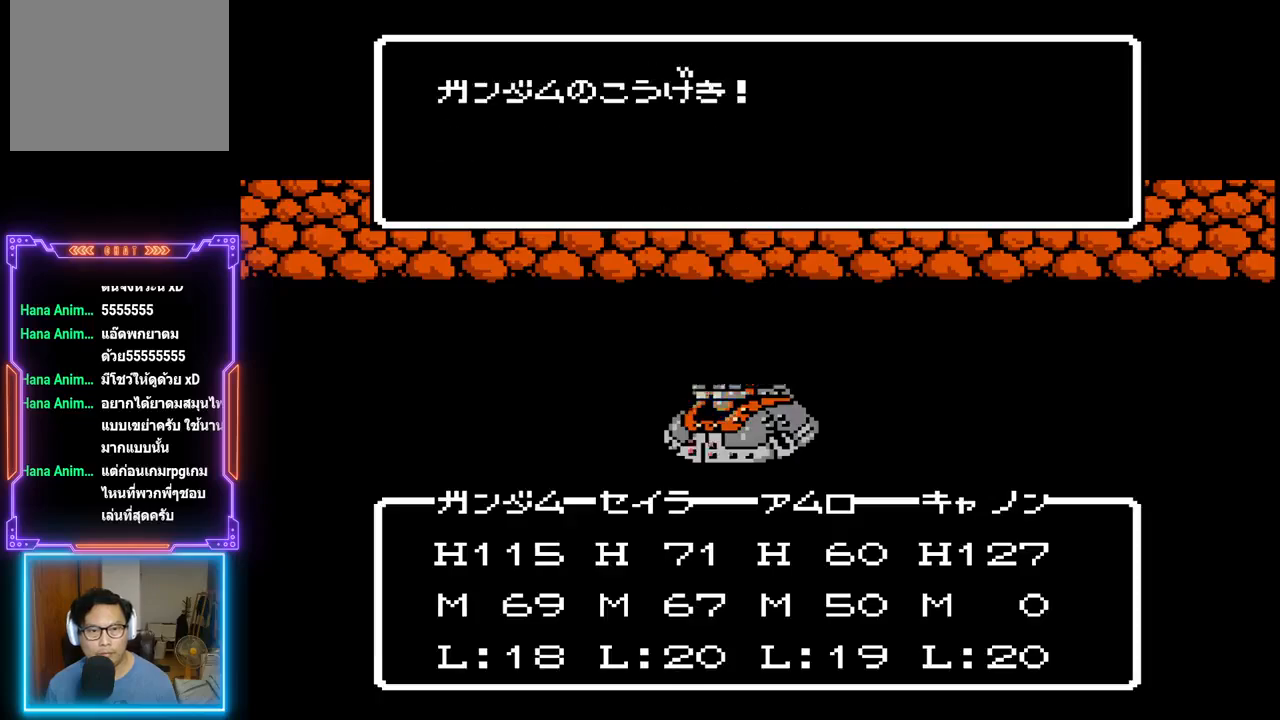
{"buttons": ["TRIANGLE"], "events": []}
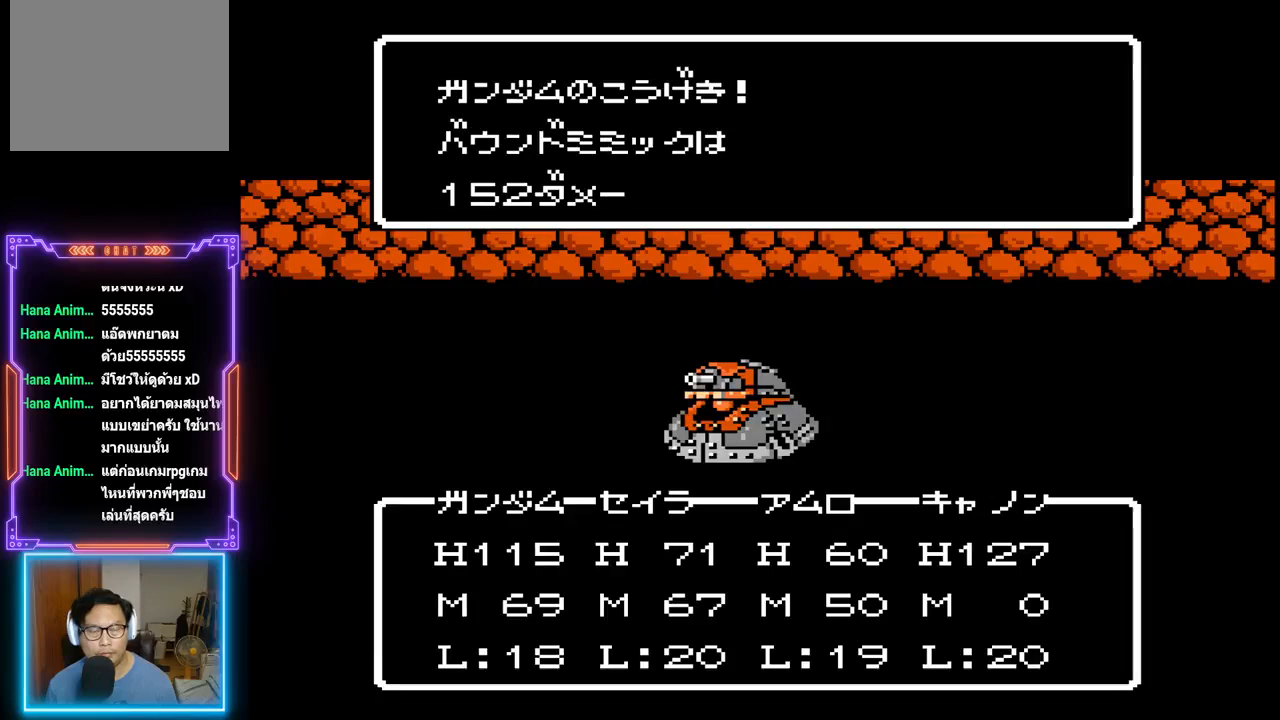
{"buttons": ["TRIANGLE"], "events": []}
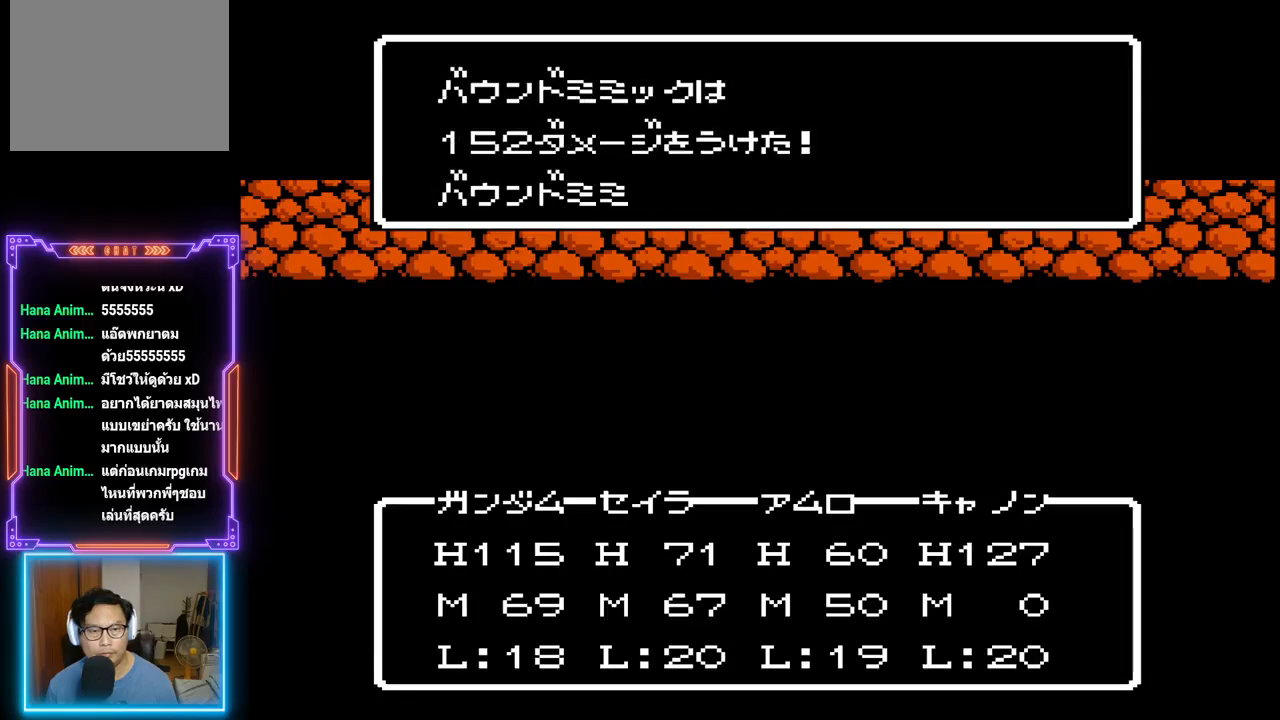
{"buttons": ["TRIANGLE"], "events": []}
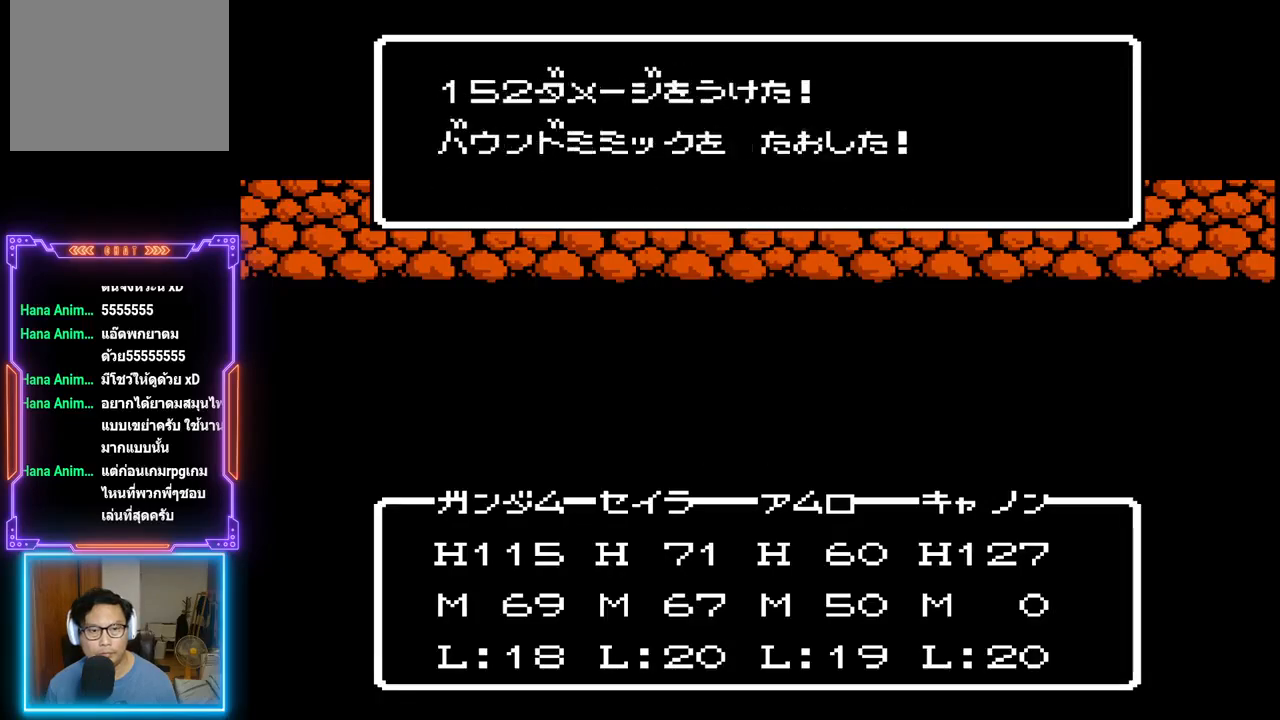
{"buttons": ["TRIANGLE"], "events": []}
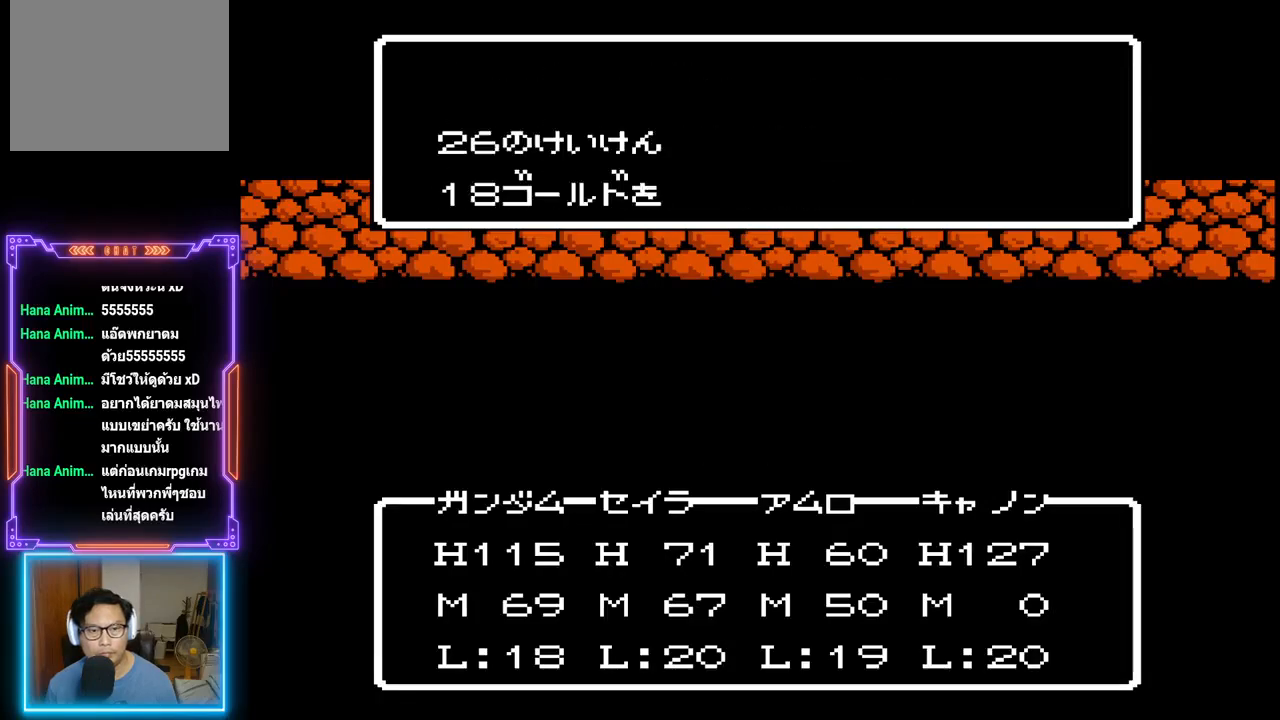
{"buttons": ["TRIANGLE"], "events": []}
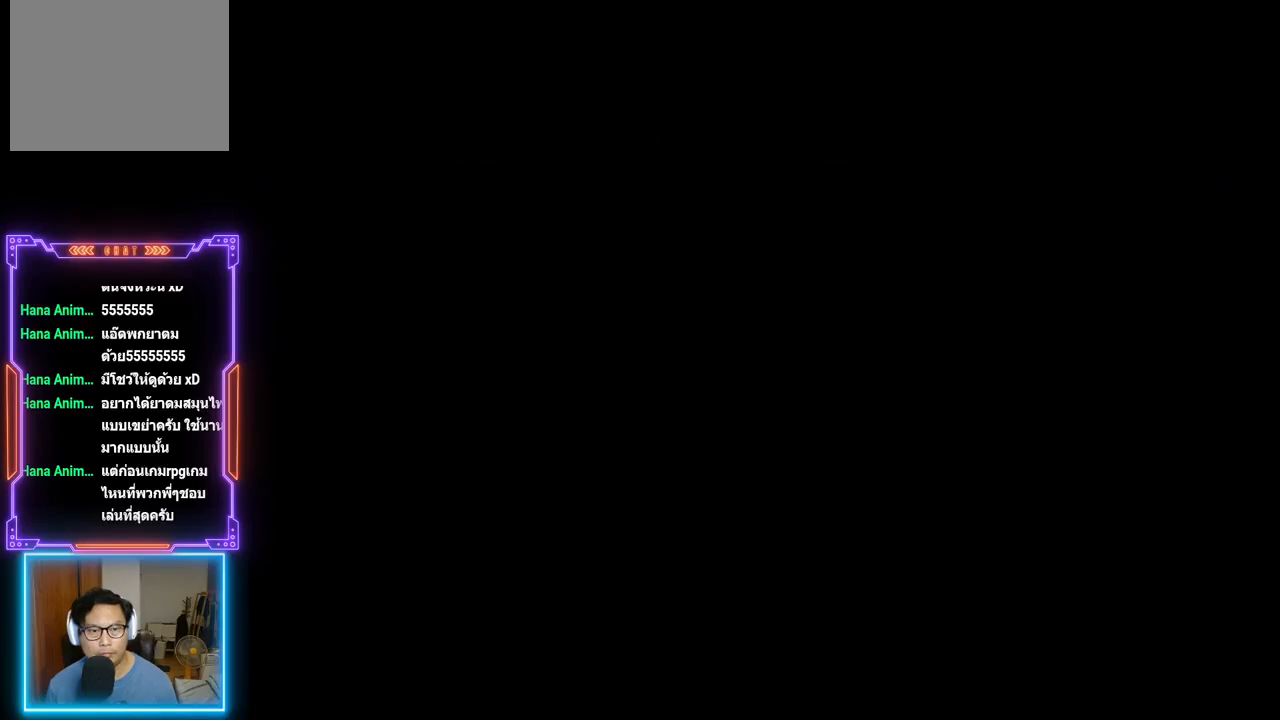
{"buttons": [], "events": [[100, "TRIANGLE", "up"]]}
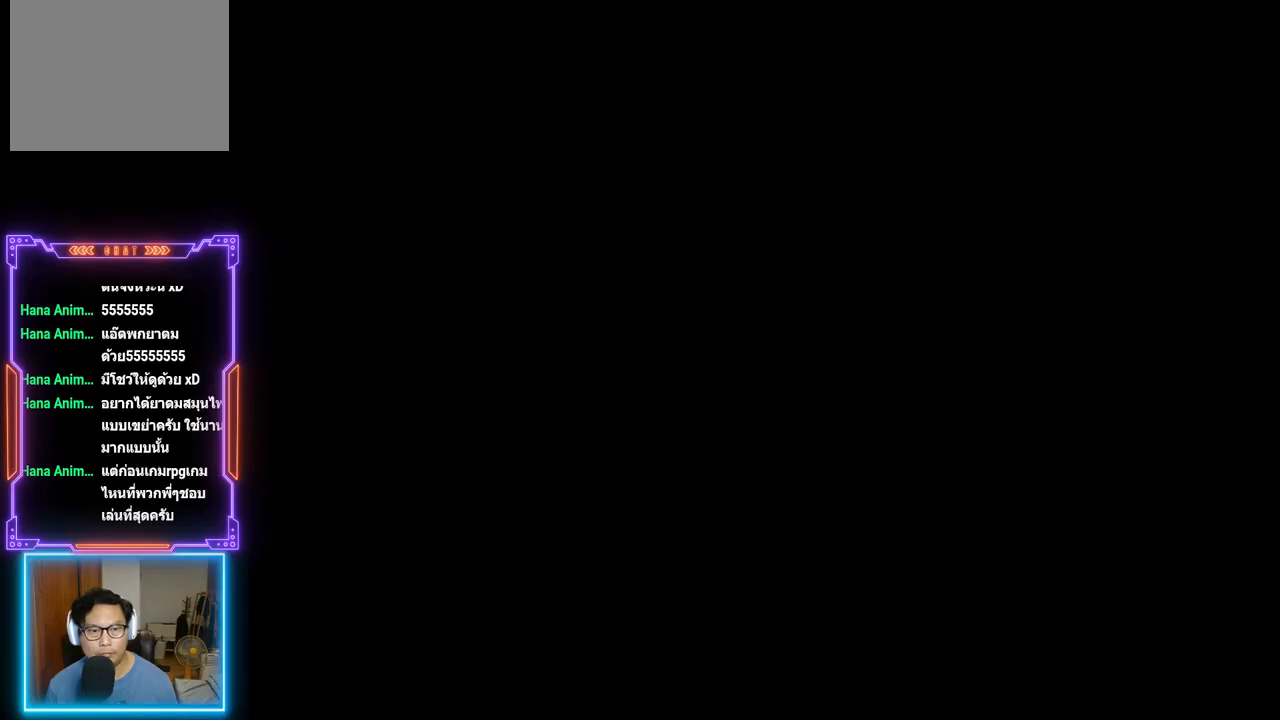
{"buttons": ["DPAD_UP"], "events": [[400, "DPAD_UP", "down"]]}
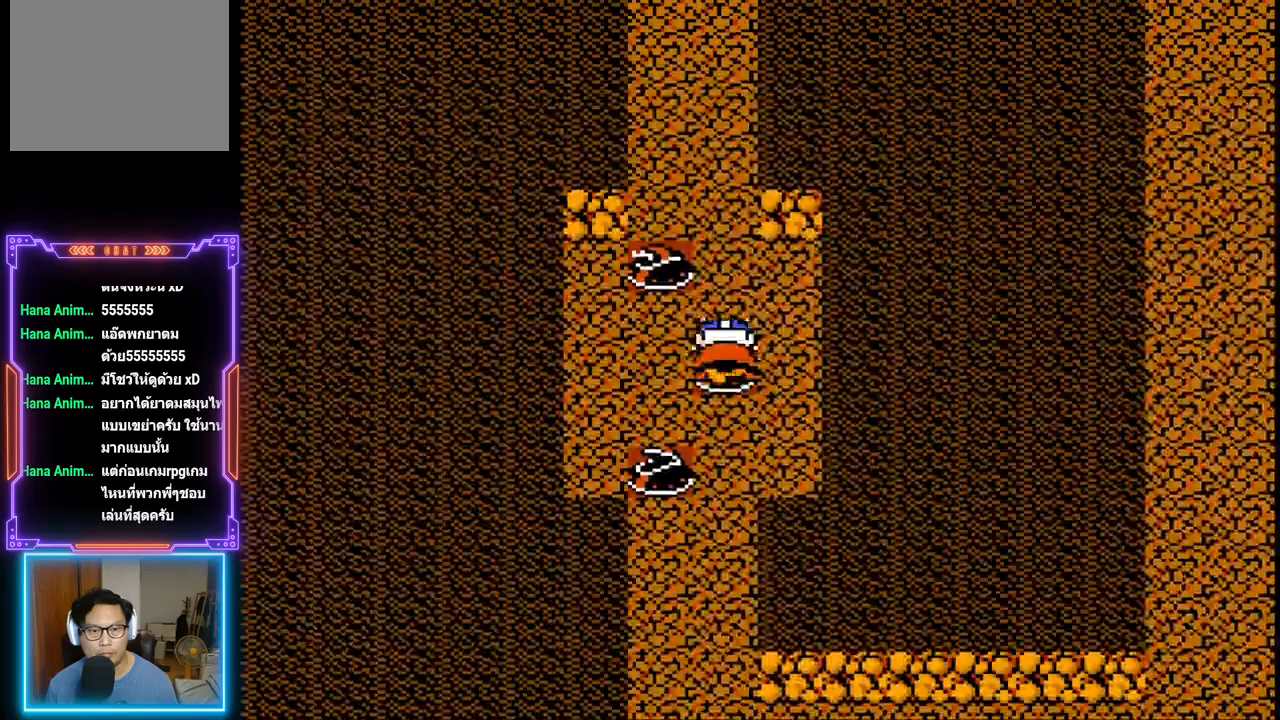
{"buttons": ["DPAD_LEFT"], "events": [[283, "DPAD_UP", "up"], [383, "DPAD_LEFT", "down"]]}